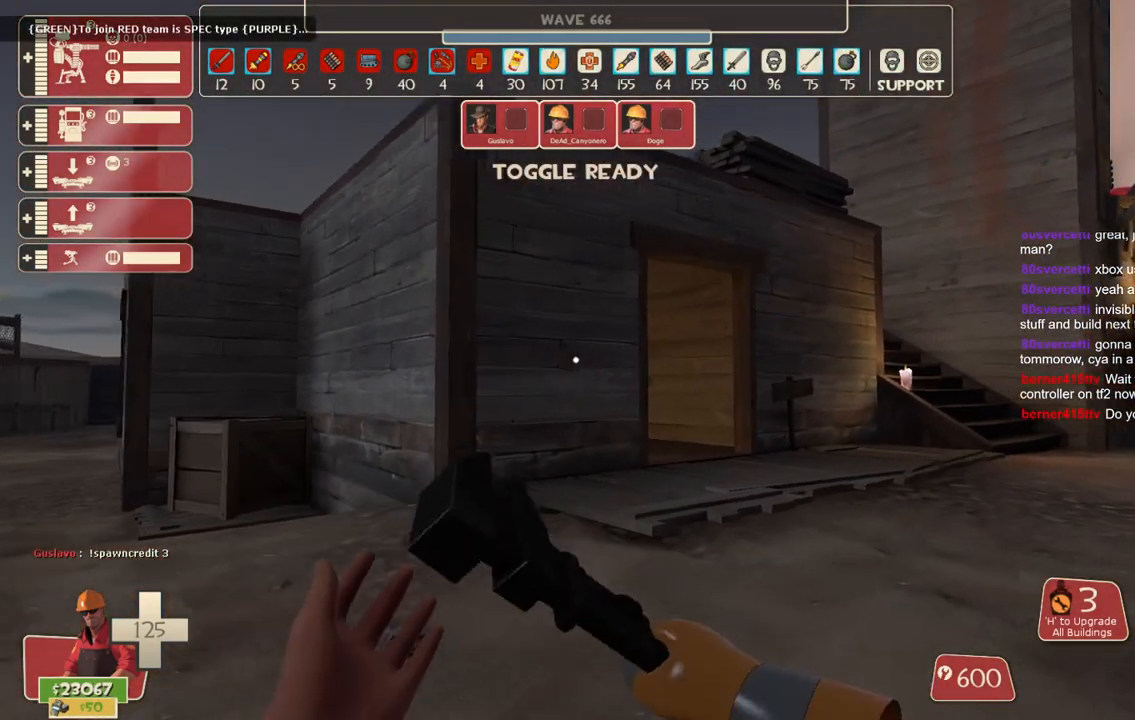
Gameplay with a controller (PlayStation layout); each line is a JSON object with the inputs held at the frame after it (dt_ms = milliseconds from this image to that frame). "events" lists button and stick changes between this image and that frame as [ms after this image, input, new state], when the widget could be followed in between. Not read: L3.
{"dt_ms": 500, "buttons": [], "left_stick": "up", "right_stick": "center", "events": [[183, "left_stick", "up"]]}
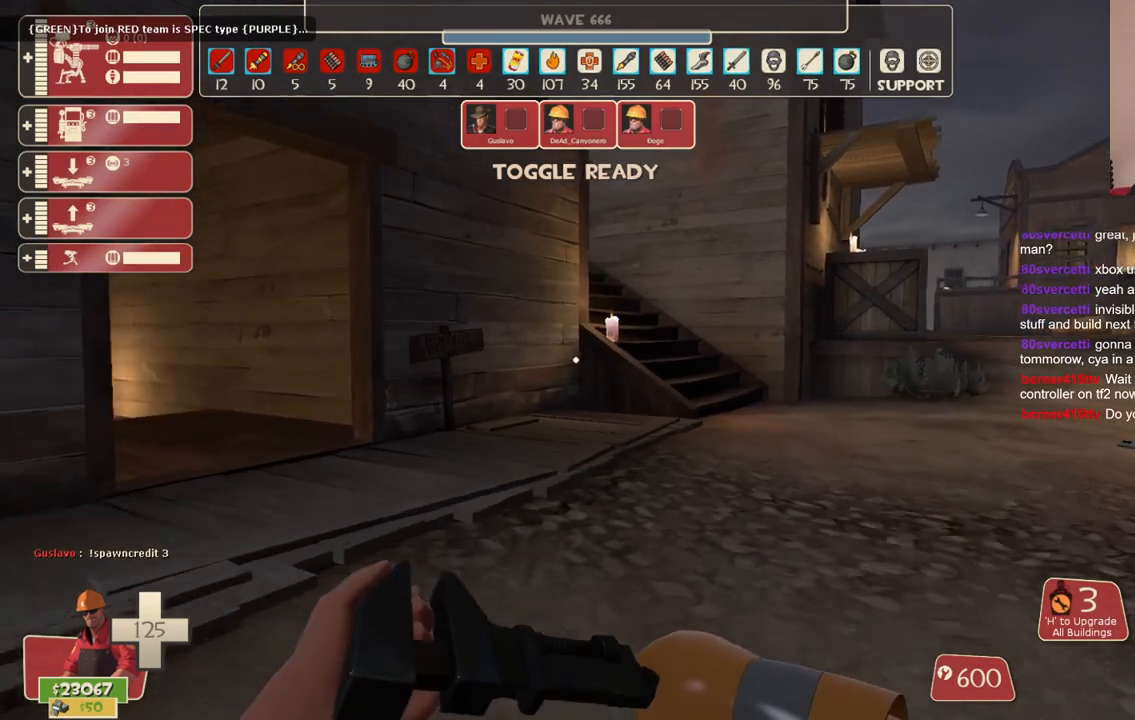
{"dt_ms": 500, "buttons": [], "left_stick": "up", "right_stick": "center", "events": [[17, "left_stick", "up-right"], [483, "left_stick", "up"]]}
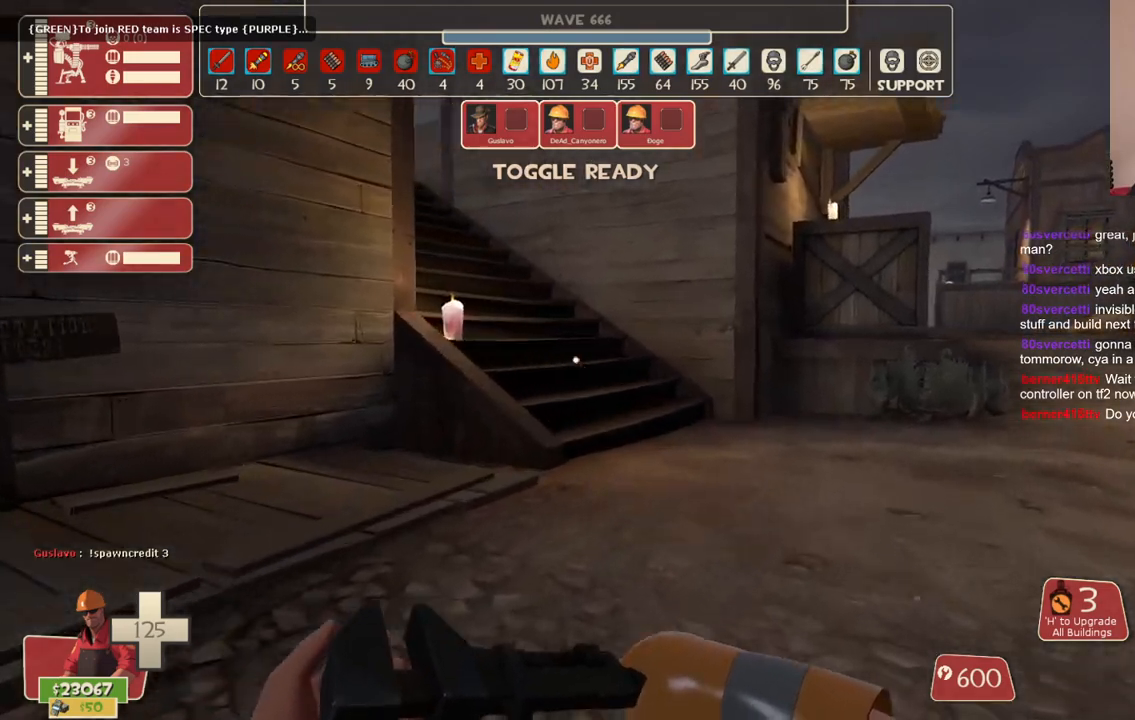
{"dt_ms": 500, "buttons": [], "left_stick": "up", "right_stick": "center", "events": []}
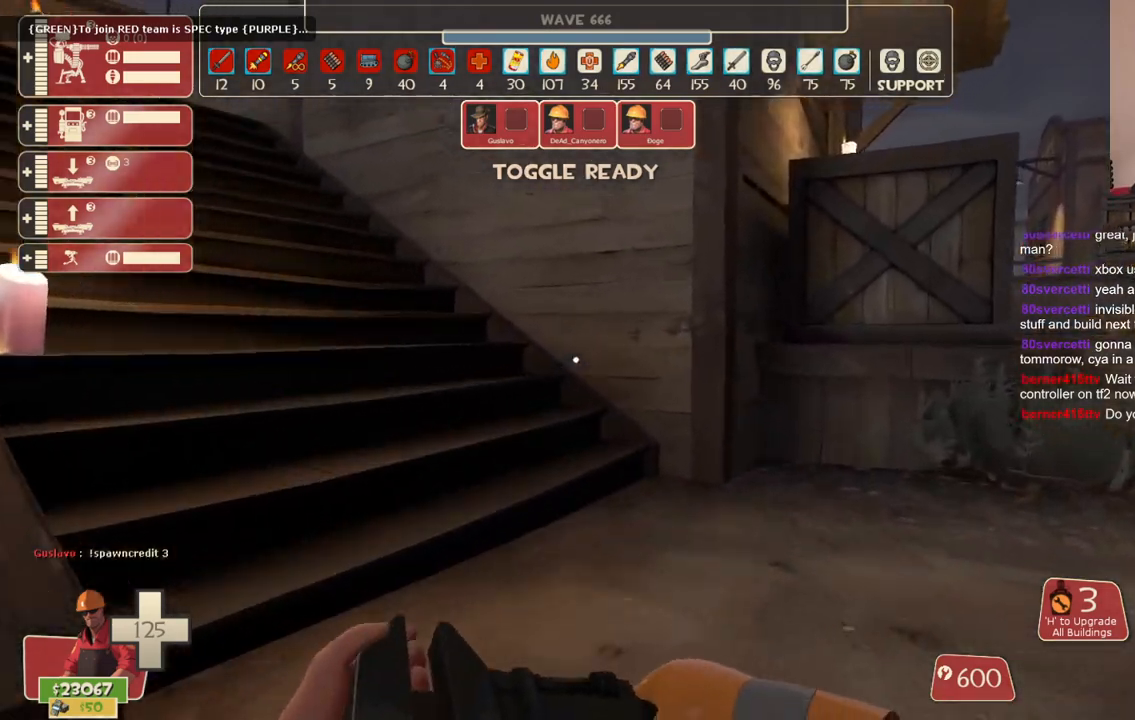
{"dt_ms": 1000, "buttons": [], "left_stick": "up-right", "right_stick": "left"}